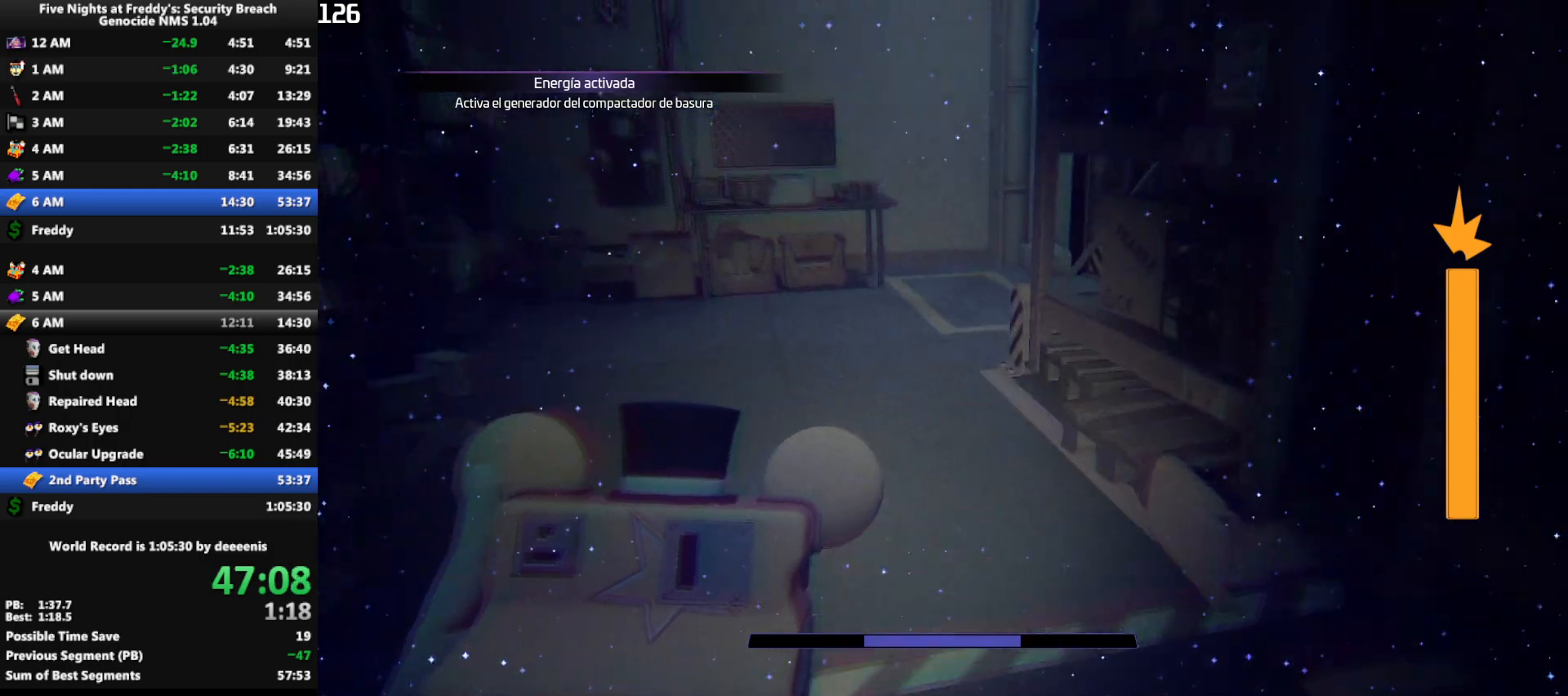
Gameplay with keyboard and mouse; each line is a JSON object with the keys and mouse buttons held at the frame after it. "events" lists presses ("down") and releases ("up") of "1", "2", "3", "4", "5", "a", "alt", "b", "c", "ctrl", "d", "e", "f", "g", "q", "r", "s", "shift", "space", "t", "tab", "tilde", "v", "w", "x", "z", "mouse_left", "mouse_wheel", "mouse_right", "mouse_mb4" and "mouse_mb5" between this image and that frame as [ms after this image, input, new state], when the widget could be followed in between. "mouse_left", "mouse_wheel", "mouse_right", "mouse_mb4", "mouse_mb5" = the "left", "wheel", "right", "mb4", "mb5" buttons of the "mouse" list. No other keys are recorded. "wheel" means that the mouse wheel is clicked or scrolled. Mouse movement is not recorded.
{"keys": ["shift", "w"], "mouse": [], "events": [[267, "shift", "down"]]}
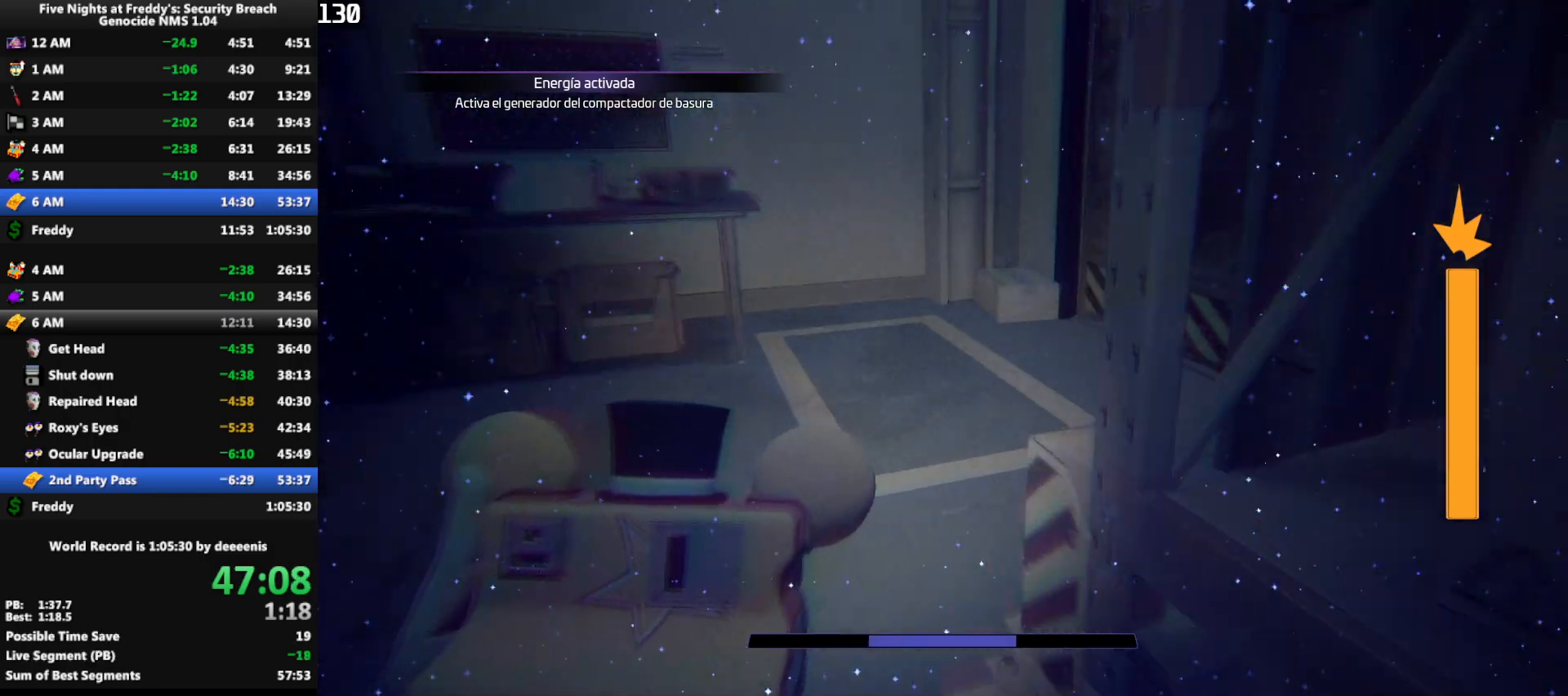
{"keys": ["d", "shift", "w"], "mouse": [], "events": [[283, "d", "down"], [367, "d", "up"], [467, "d", "down"]]}
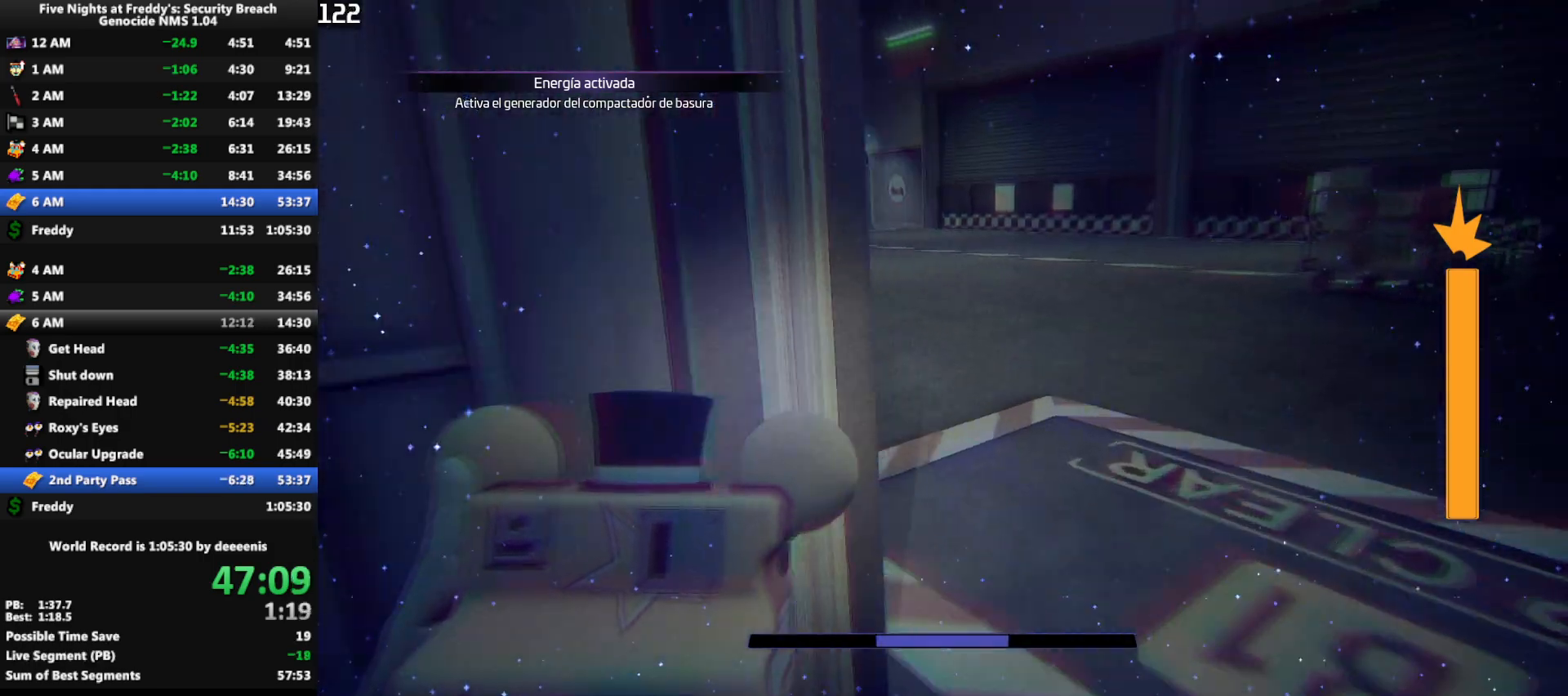
{"keys": ["w"], "mouse": [], "events": [[17, "d", "up"], [150, "space", "down"], [200, "shift", "up"], [200, "space", "up"]]}
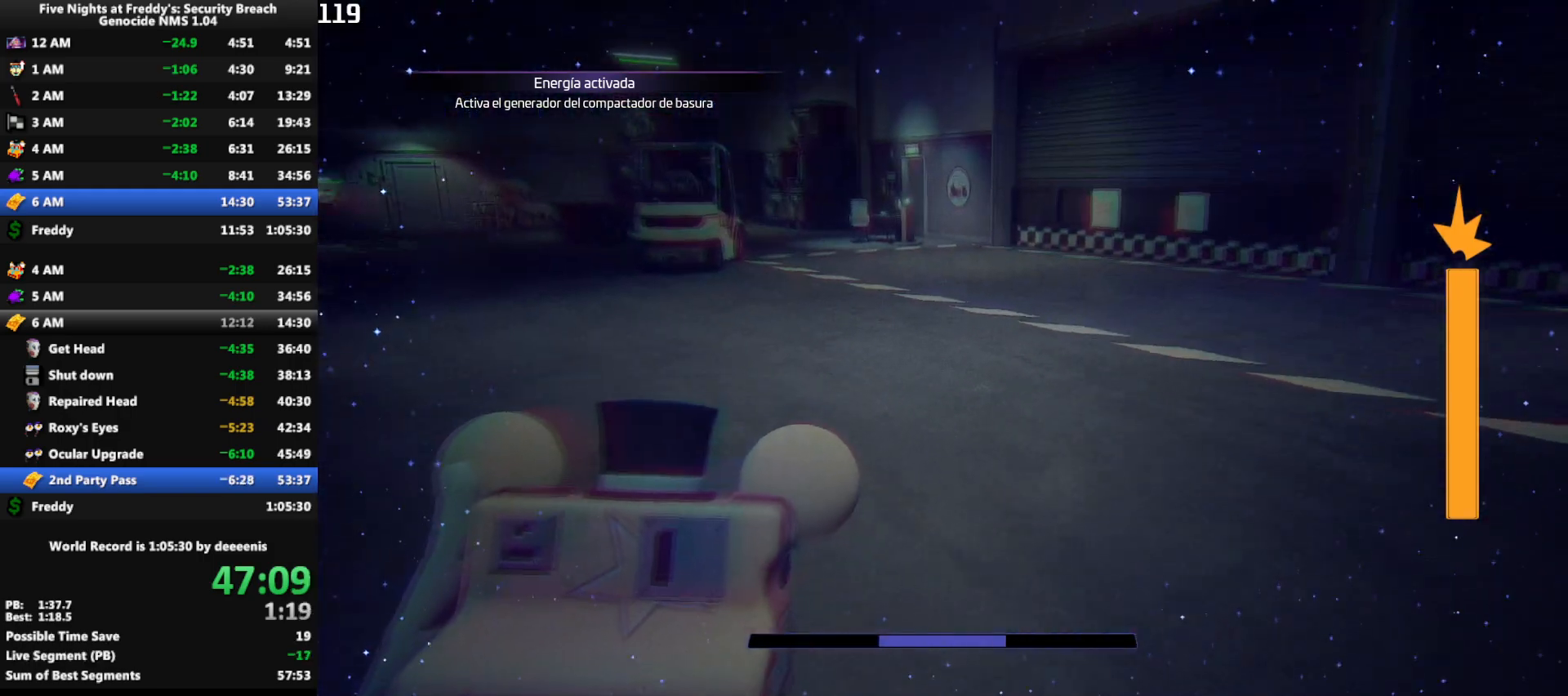
{"keys": ["w"], "mouse": [], "events": [[83, "shift", "down"], [267, "space", "down"], [317, "shift", "up"], [317, "space", "up"]]}
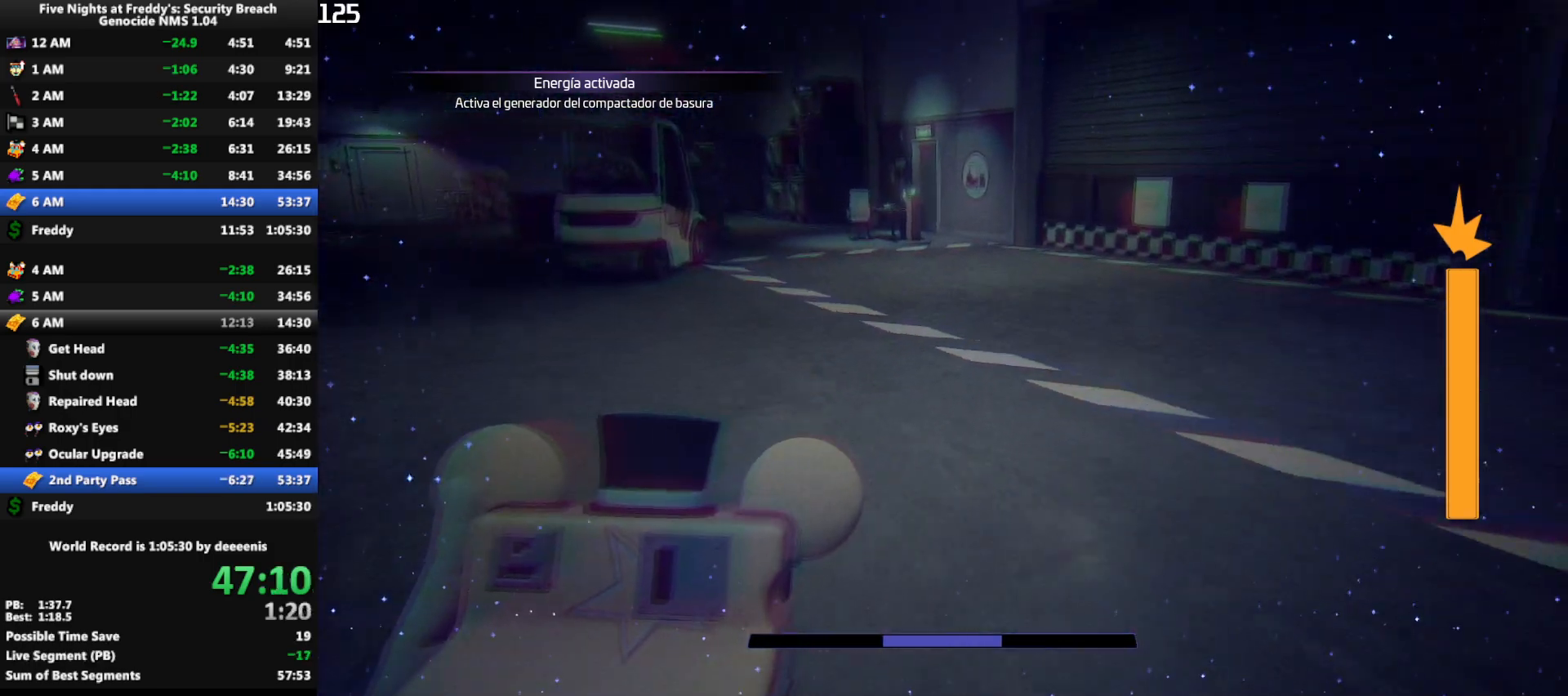
{"keys": ["w"], "mouse": [], "events": [[183, "shift", "down"], [333, "space", "down"], [367, "shift", "up"], [367, "space", "up"]]}
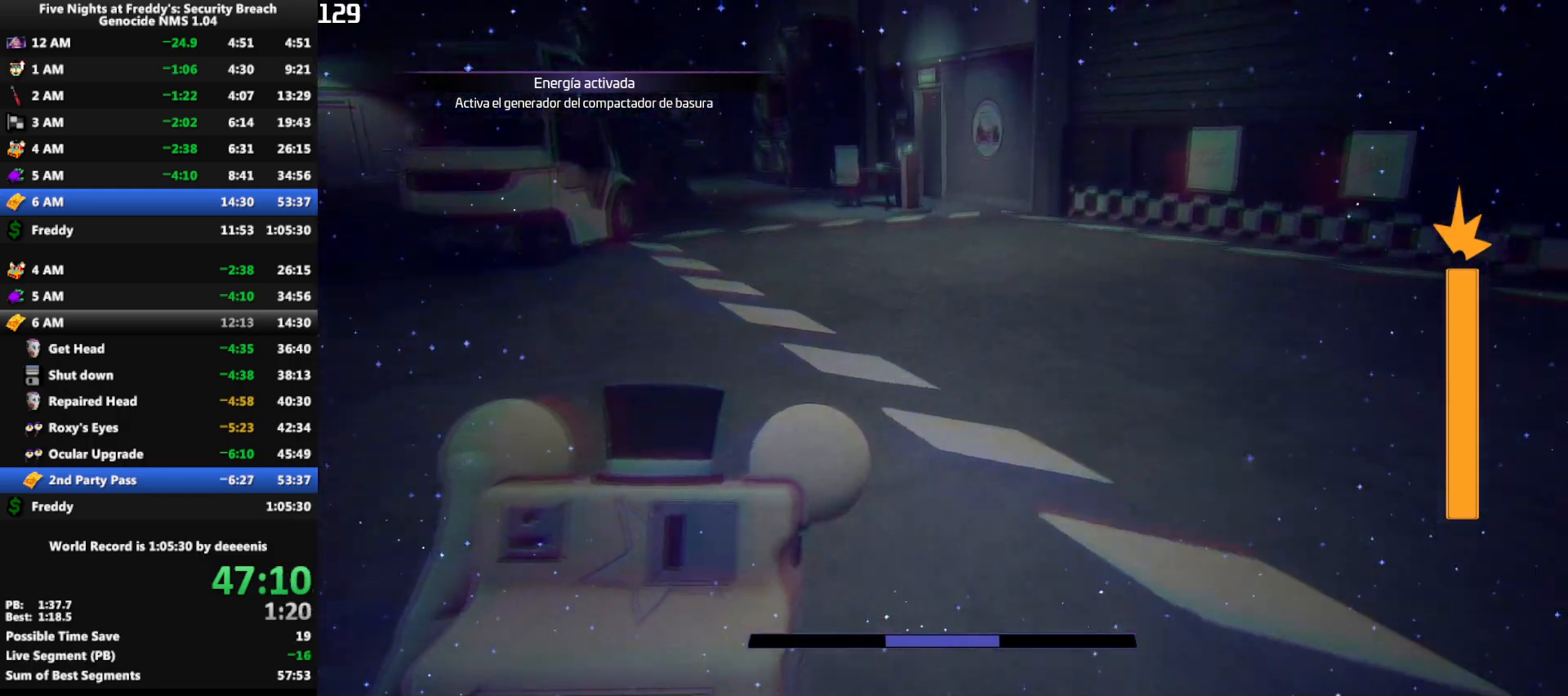
{"keys": ["w"], "mouse": [], "events": [[300, "shift", "down"], [433, "space", "down"], [483, "shift", "up"], [483, "space", "up"]]}
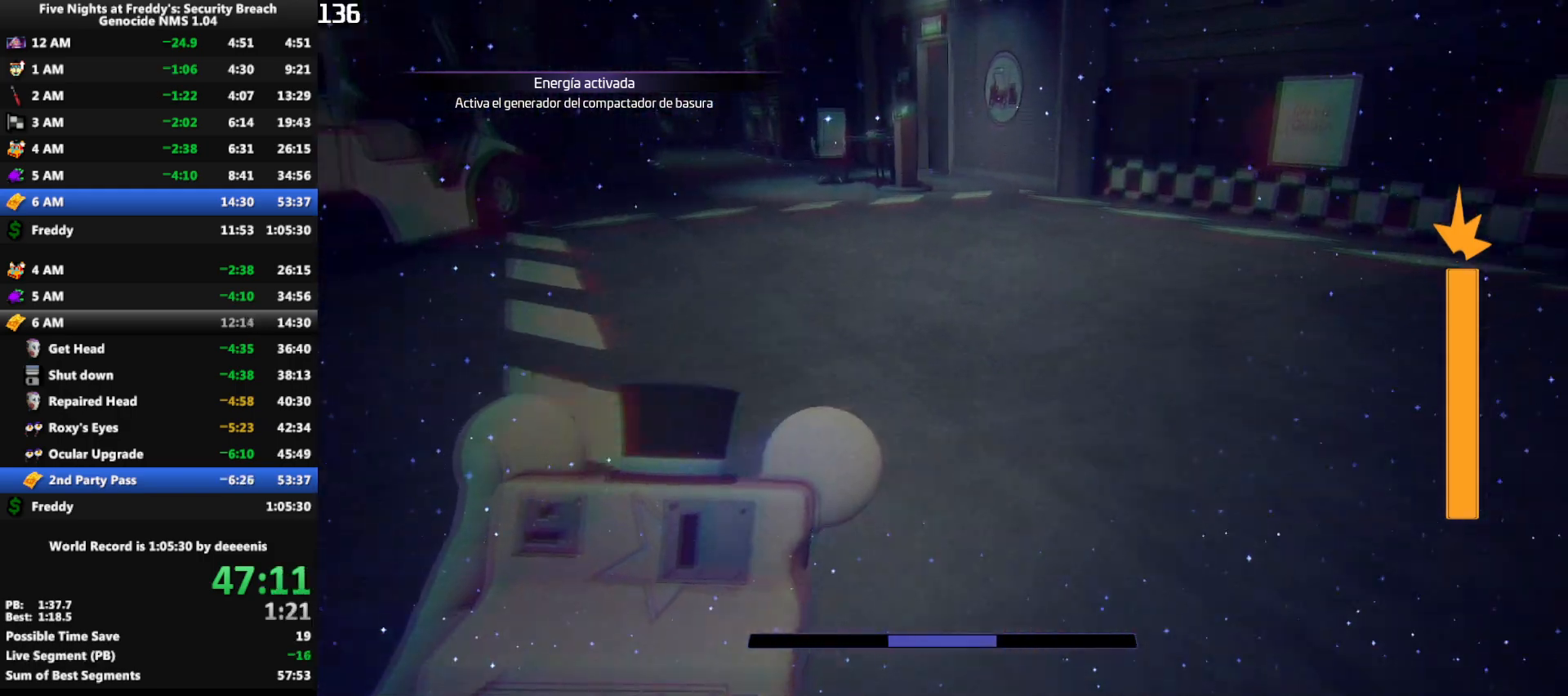
{"keys": ["shift", "space", "w"], "mouse": [], "events": [[400, "shift", "down"], [500, "space", "down"]]}
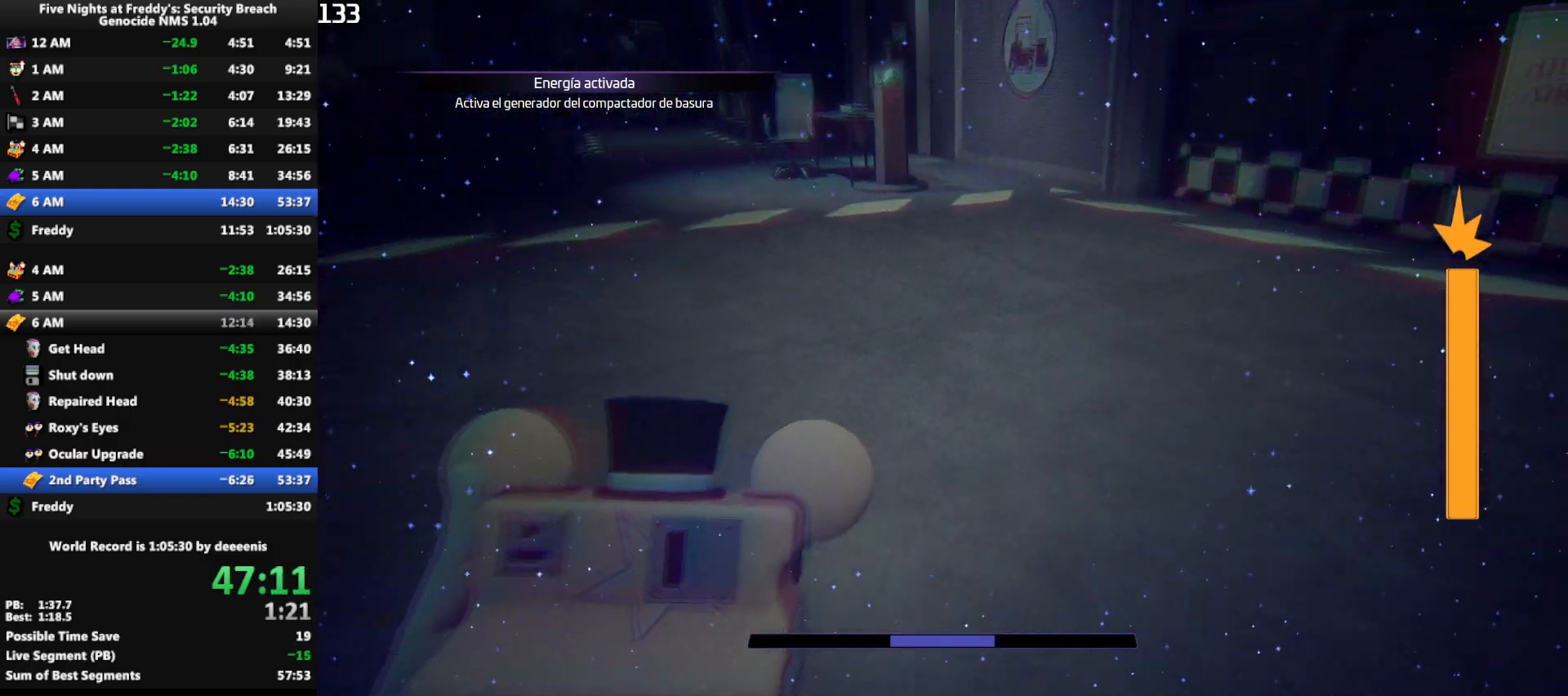
{"keys": ["shift", "w"], "mouse": [], "events": [[50, "shift", "up"], [83, "space", "up"], [467, "shift", "down"]]}
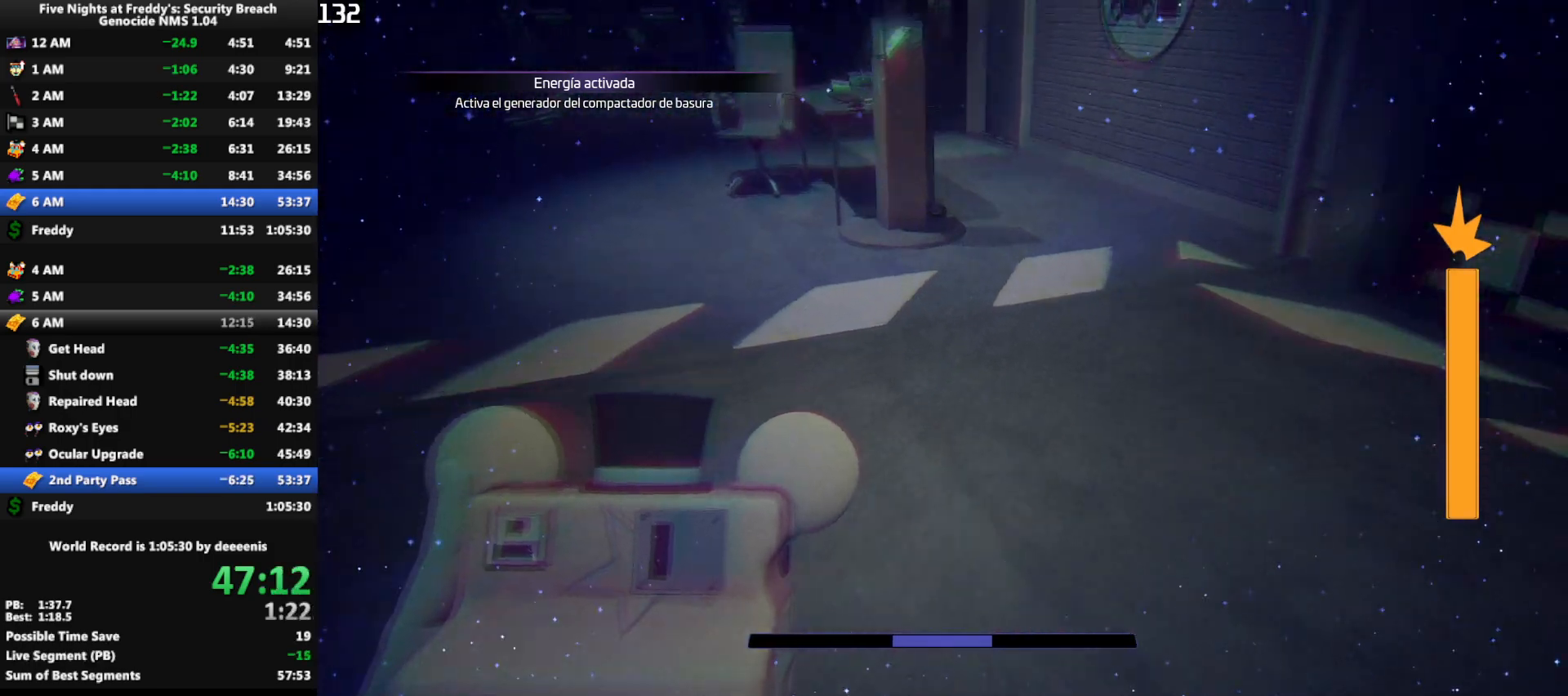
{"keys": ["shift", "w"], "mouse": [], "events": [[100, "shift", "up"], [100, "space", "down"], [150, "space", "up"], [383, "shift", "down"]]}
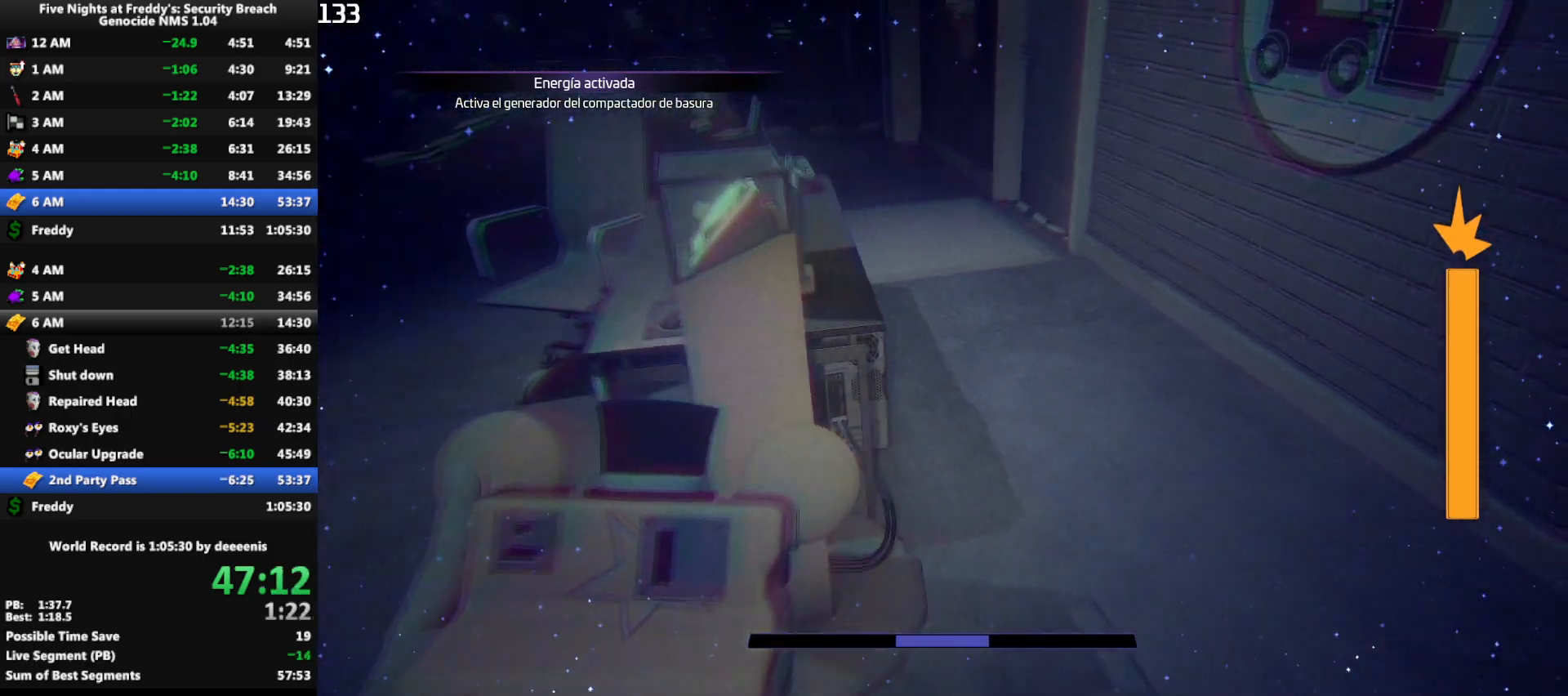
{"keys": ["shift", "w"], "mouse": [], "events": []}
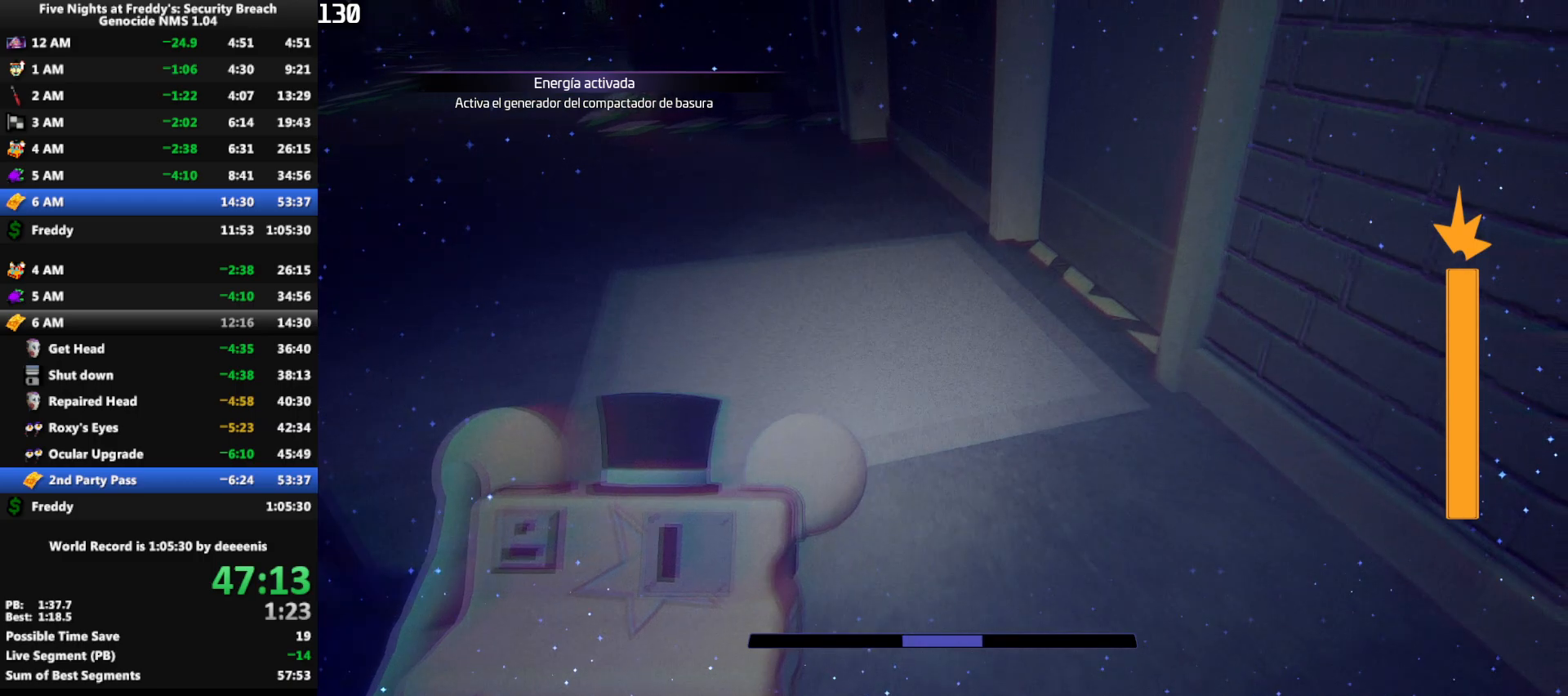
{"keys": [], "mouse": [], "events": [[283, "shift", "up"], [333, "w", "up"]]}
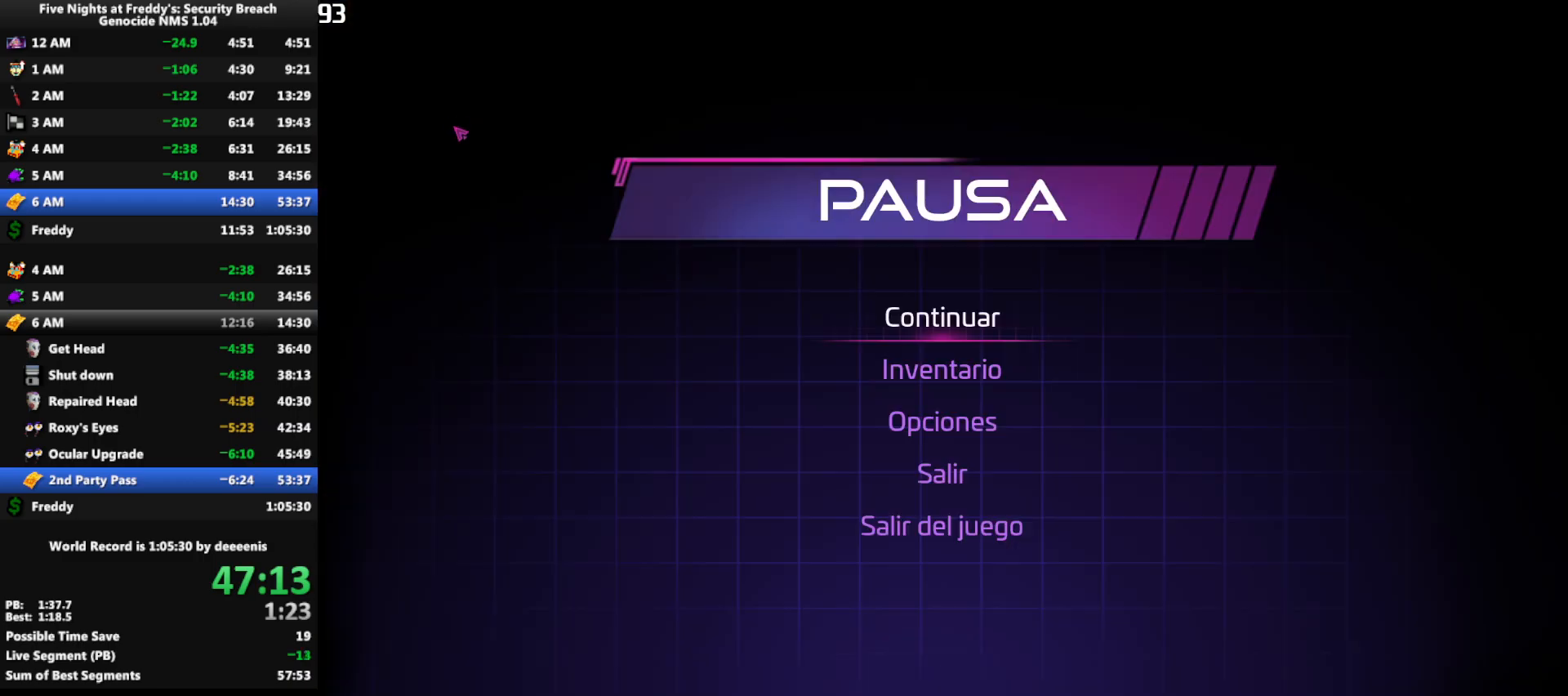
{"keys": [], "mouse": ["left"], "events": [[433, "mouse_left", "down"]]}
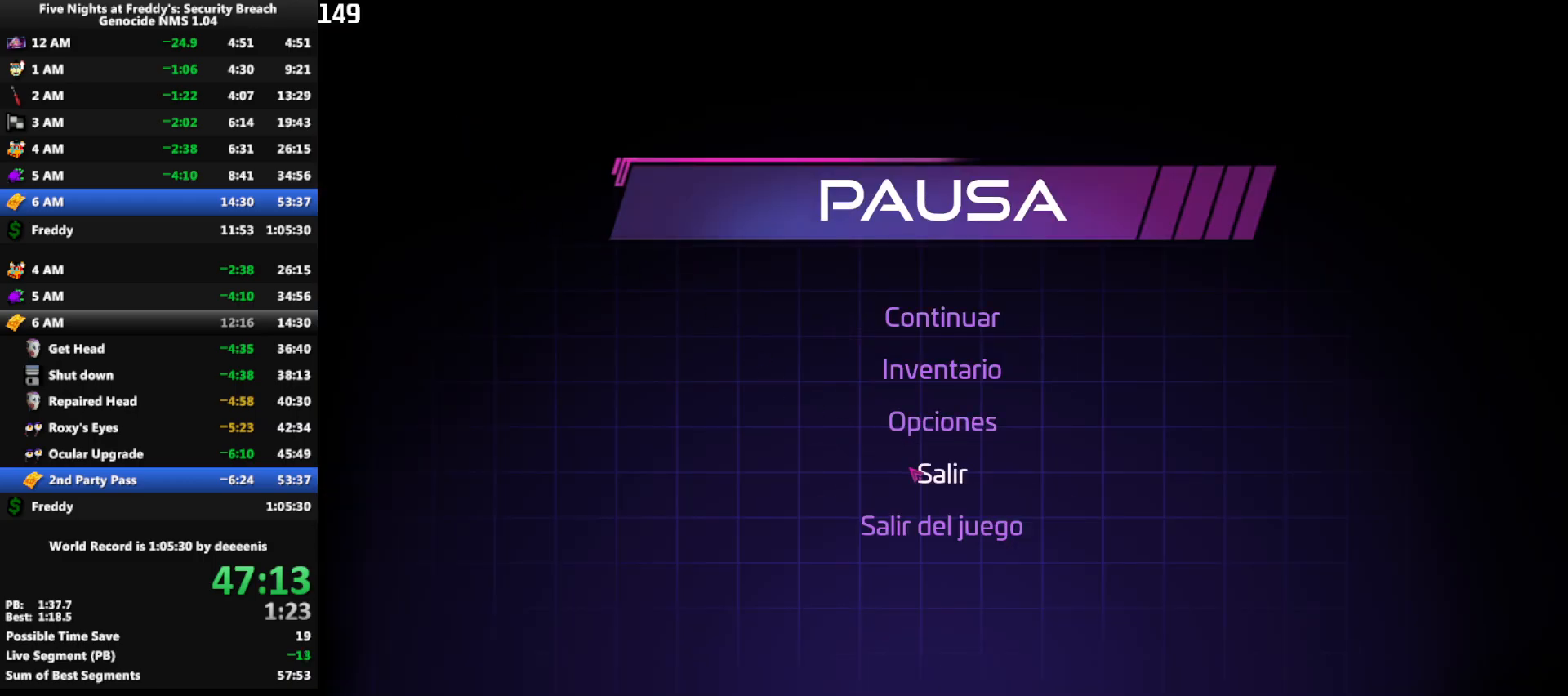
{"keys": [], "mouse": [], "events": [[33, "mouse_left", "up"], [117, "mouse_left", "down"], [217, "mouse_left", "up"], [317, "mouse_left", "down"], [400, "mouse_left", "up"]]}
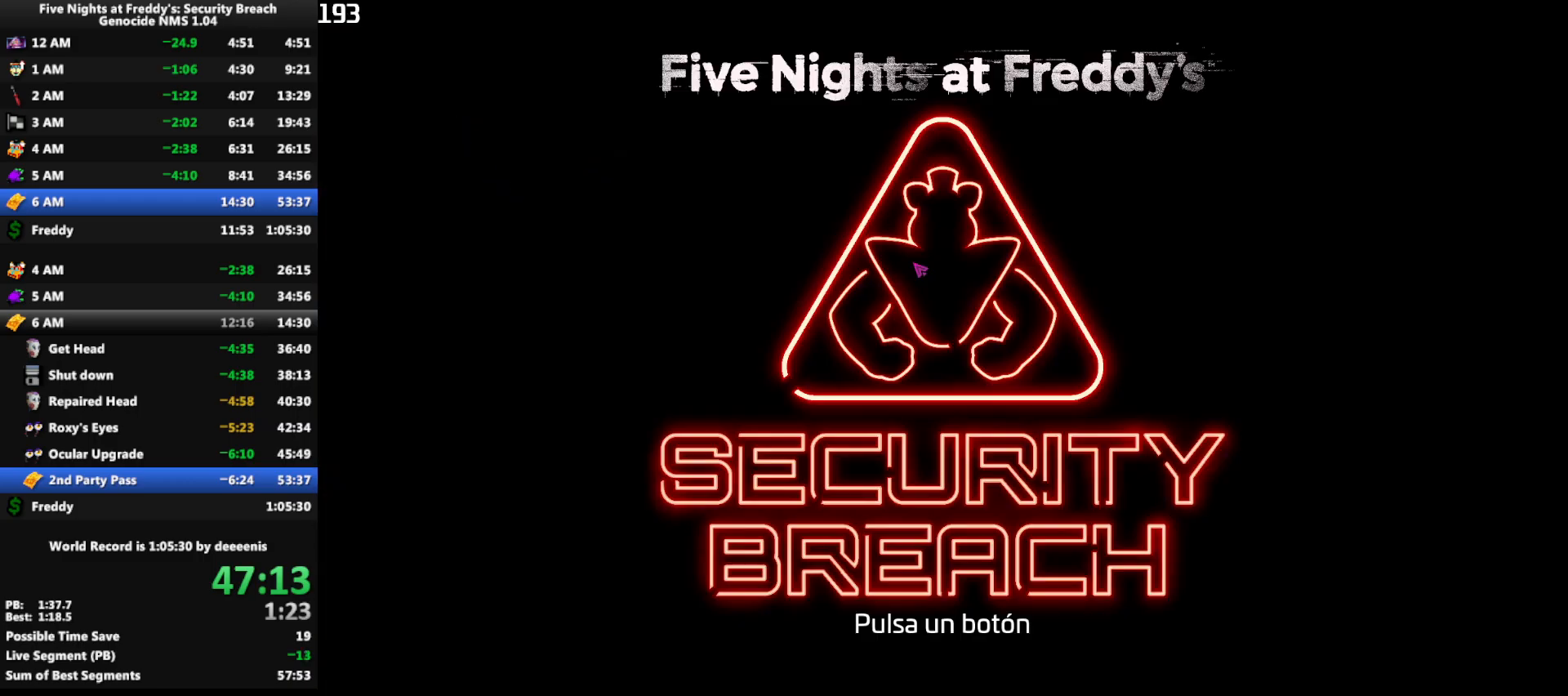
{"keys": [], "mouse": ["left"], "events": [[500, "mouse_left", "down"]]}
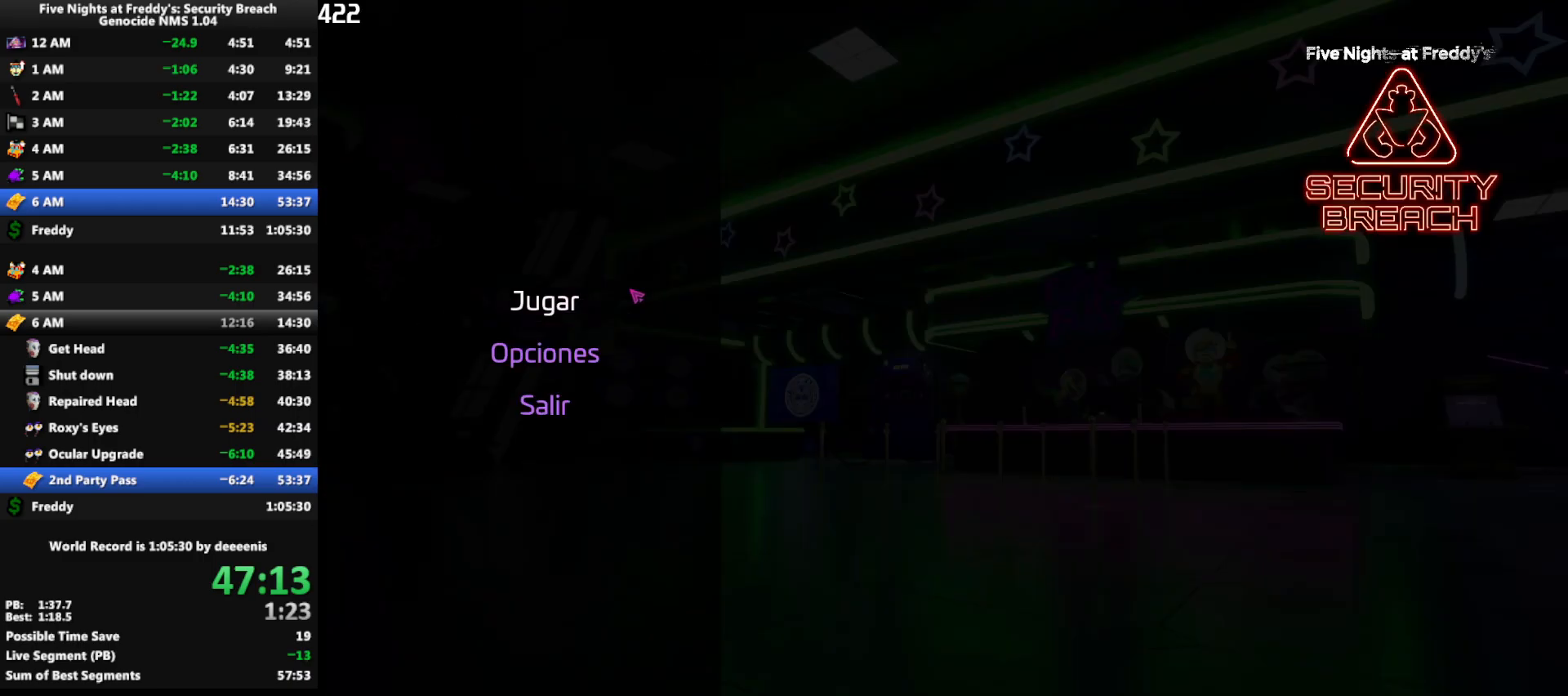
{"keys": [], "mouse": [], "events": [[67, "mouse_left", "up"], [100, "mouse_left", "down"], [200, "mouse_left", "up"], [383, "mouse_left", "down"], [483, "mouse_left", "up"]]}
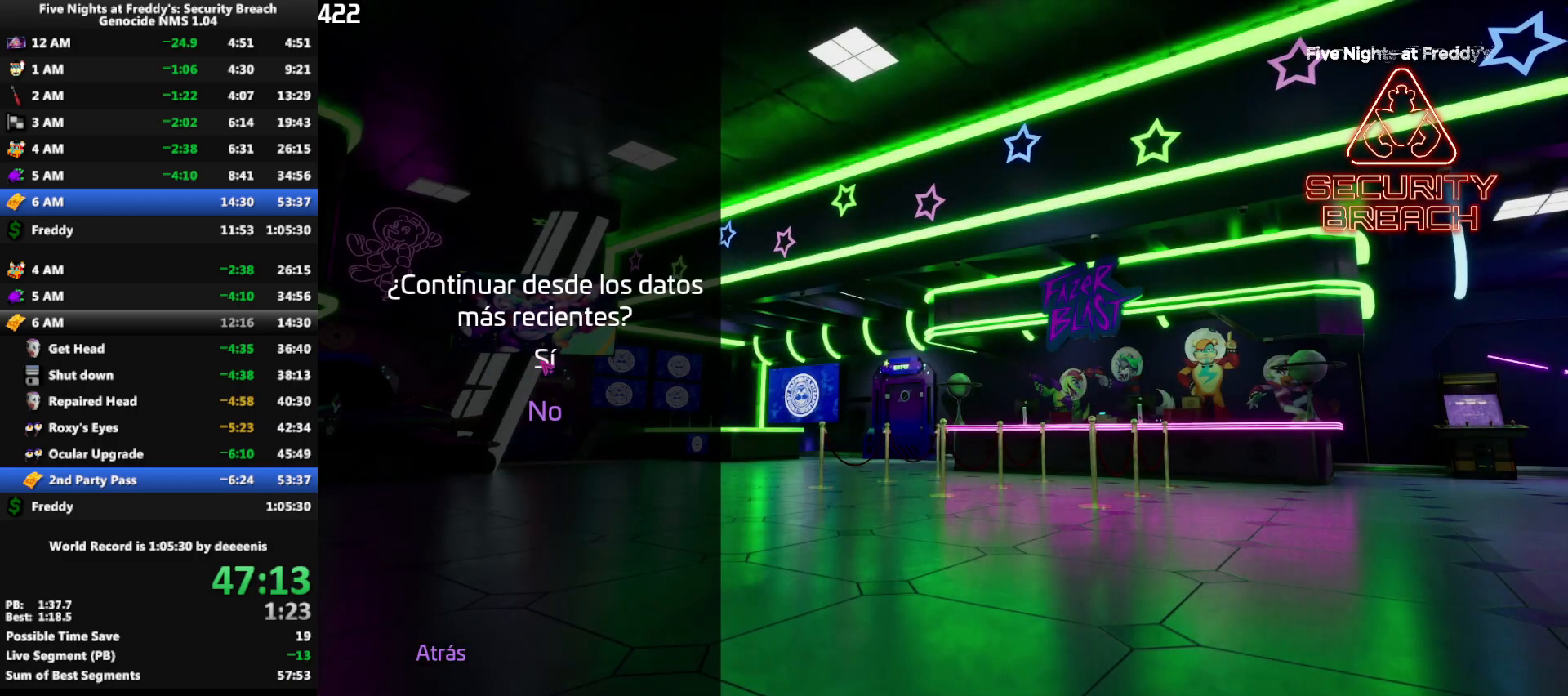
{"keys": [], "mouse": [], "events": []}
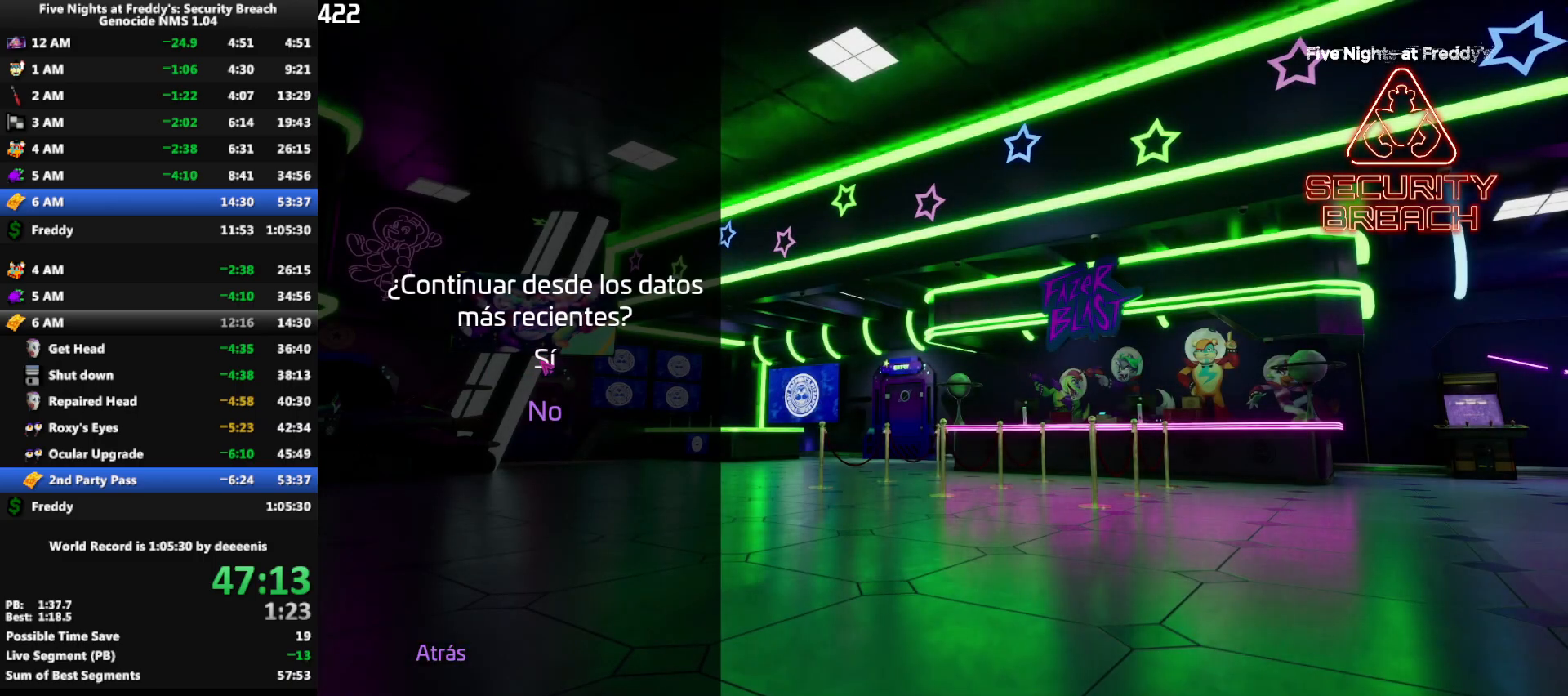
{"keys": [], "mouse": [], "events": []}
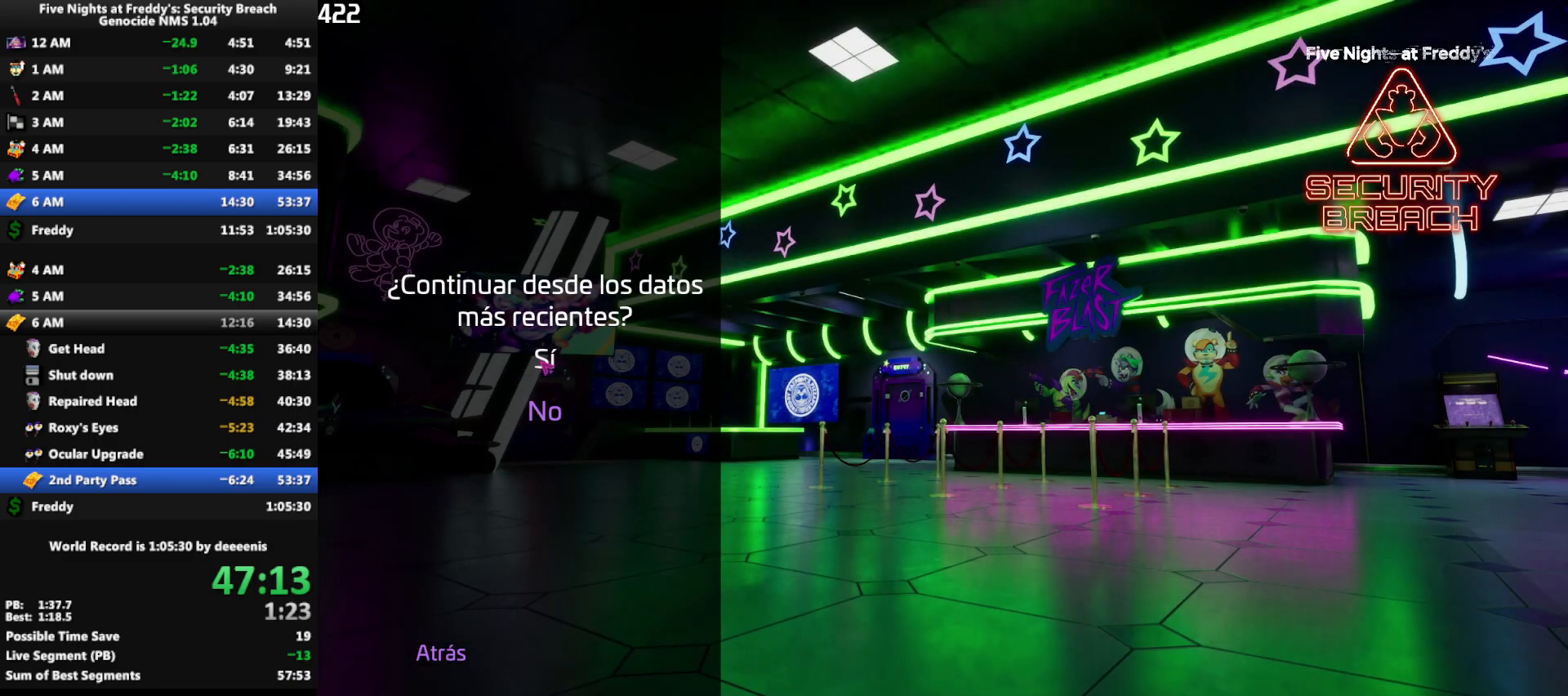
{"keys": [], "mouse": [], "events": []}
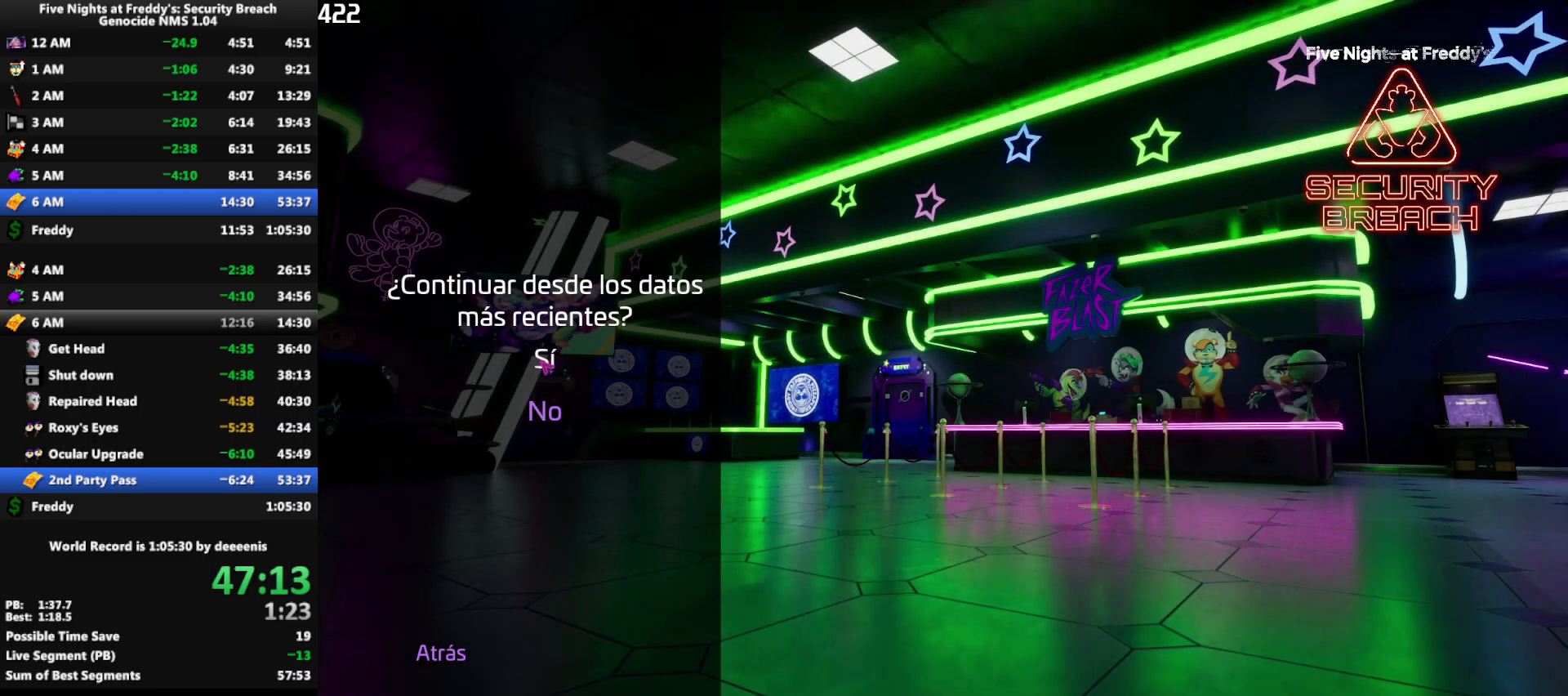
{"keys": [], "mouse": [], "events": []}
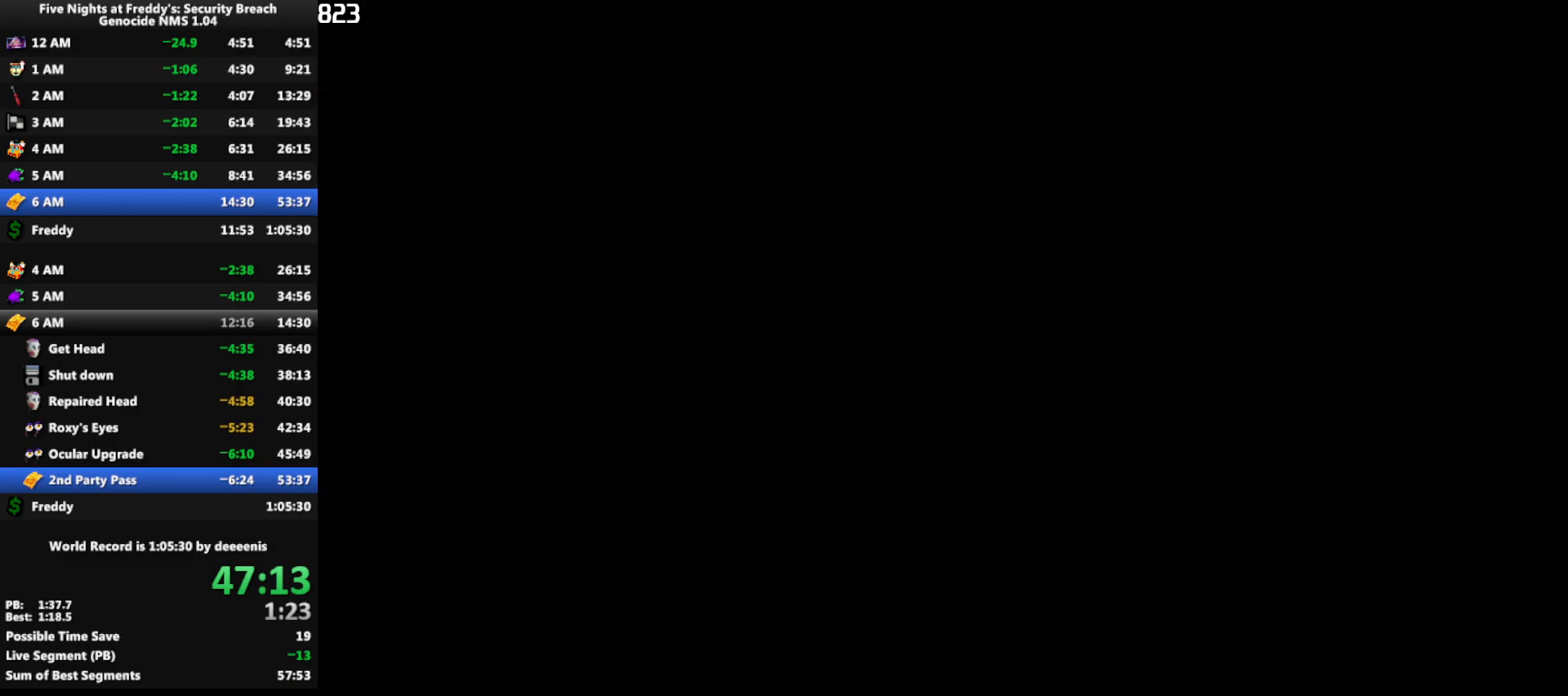
{"keys": [], "mouse": [], "events": []}
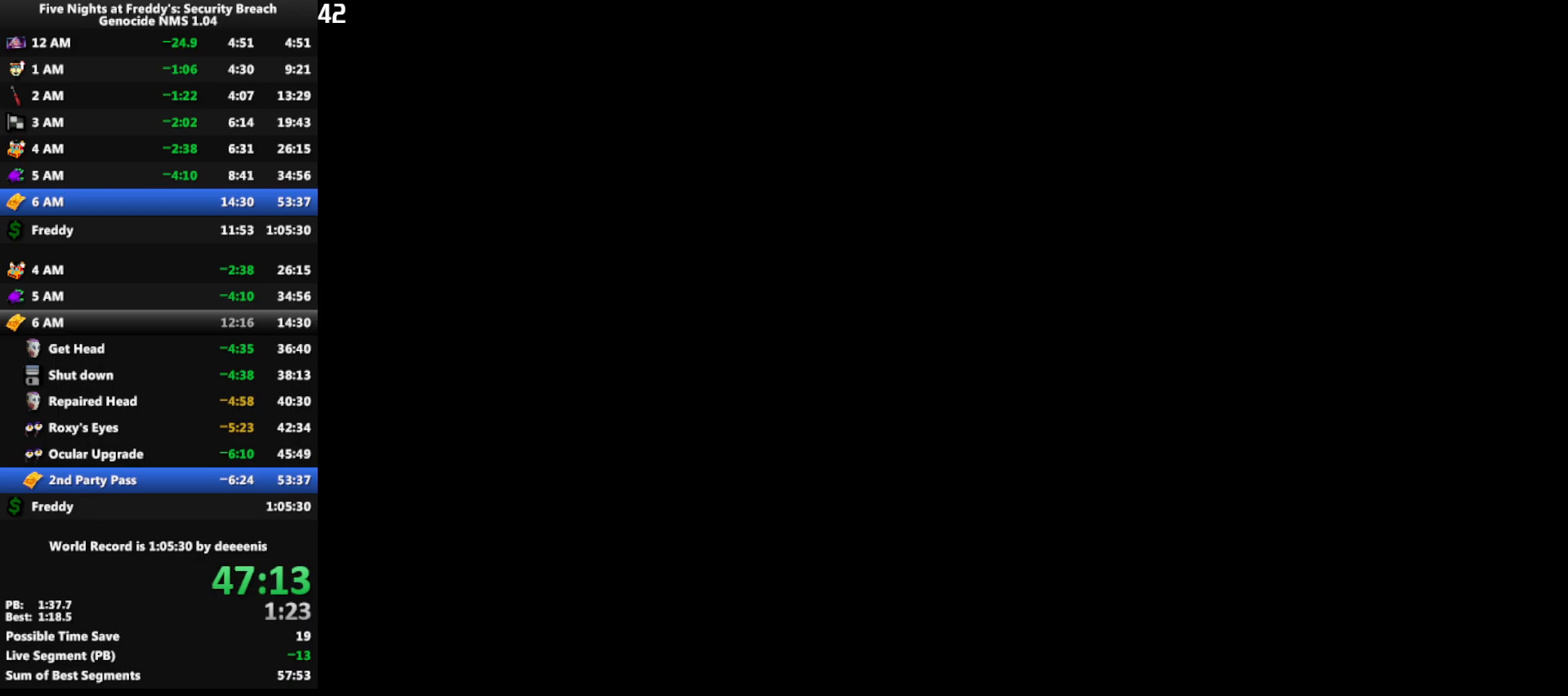
{"keys": [], "mouse": [], "events": []}
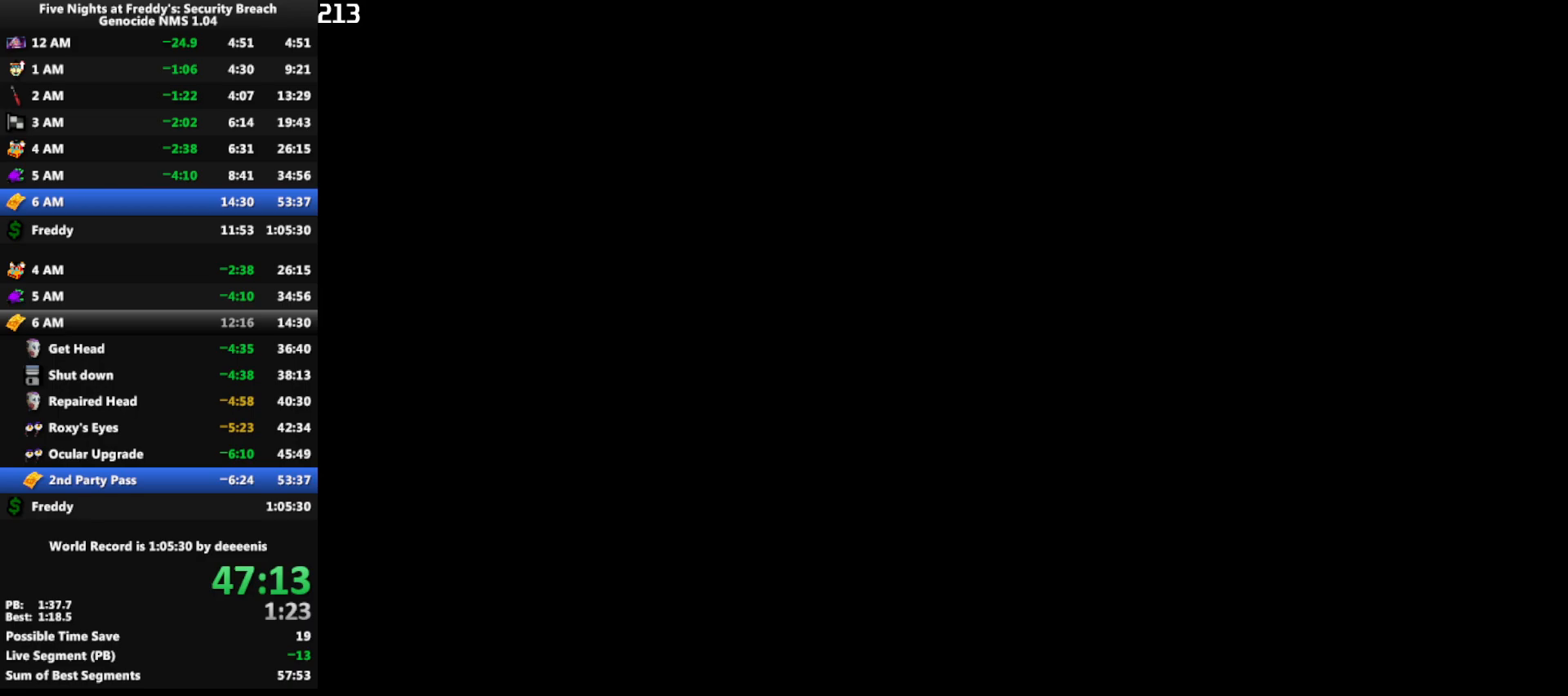
{"keys": [], "mouse": [], "events": []}
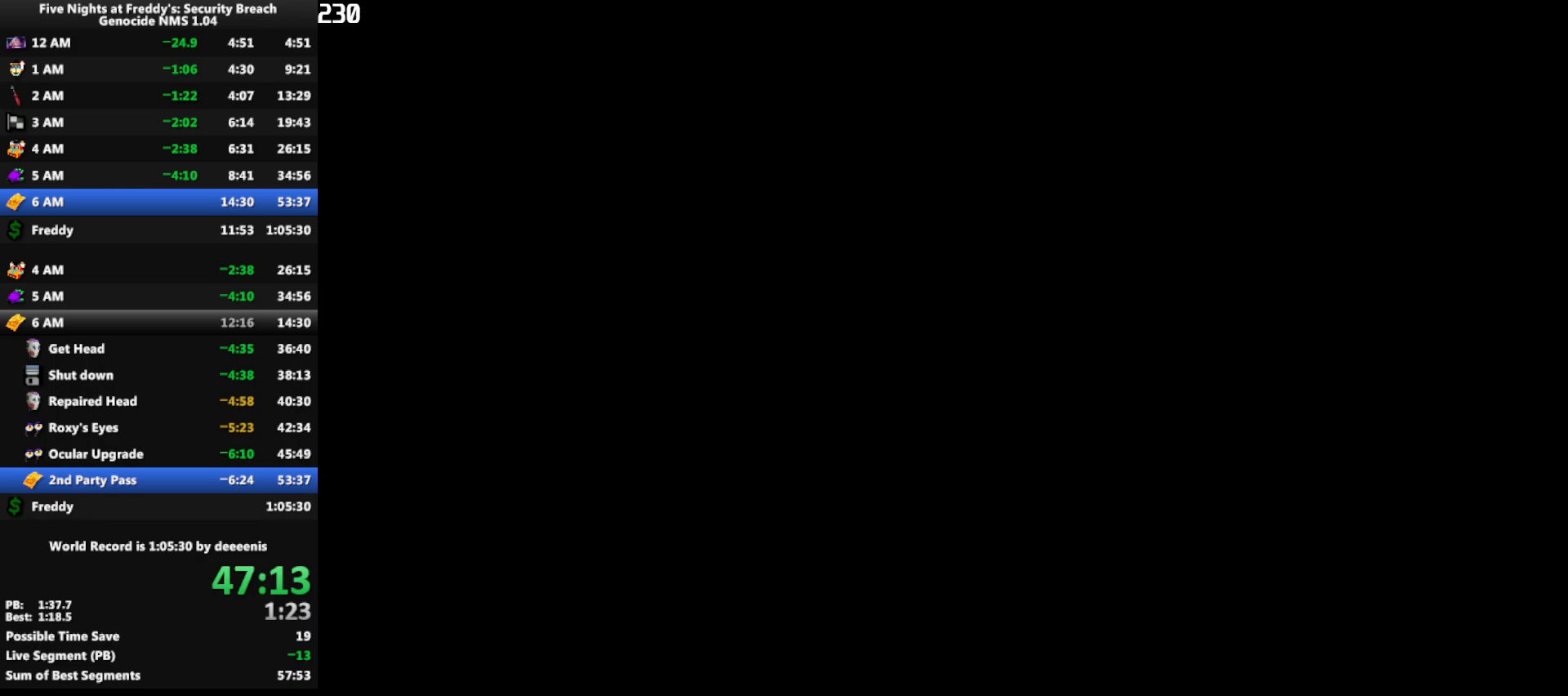
{"keys": [], "mouse": [], "events": []}
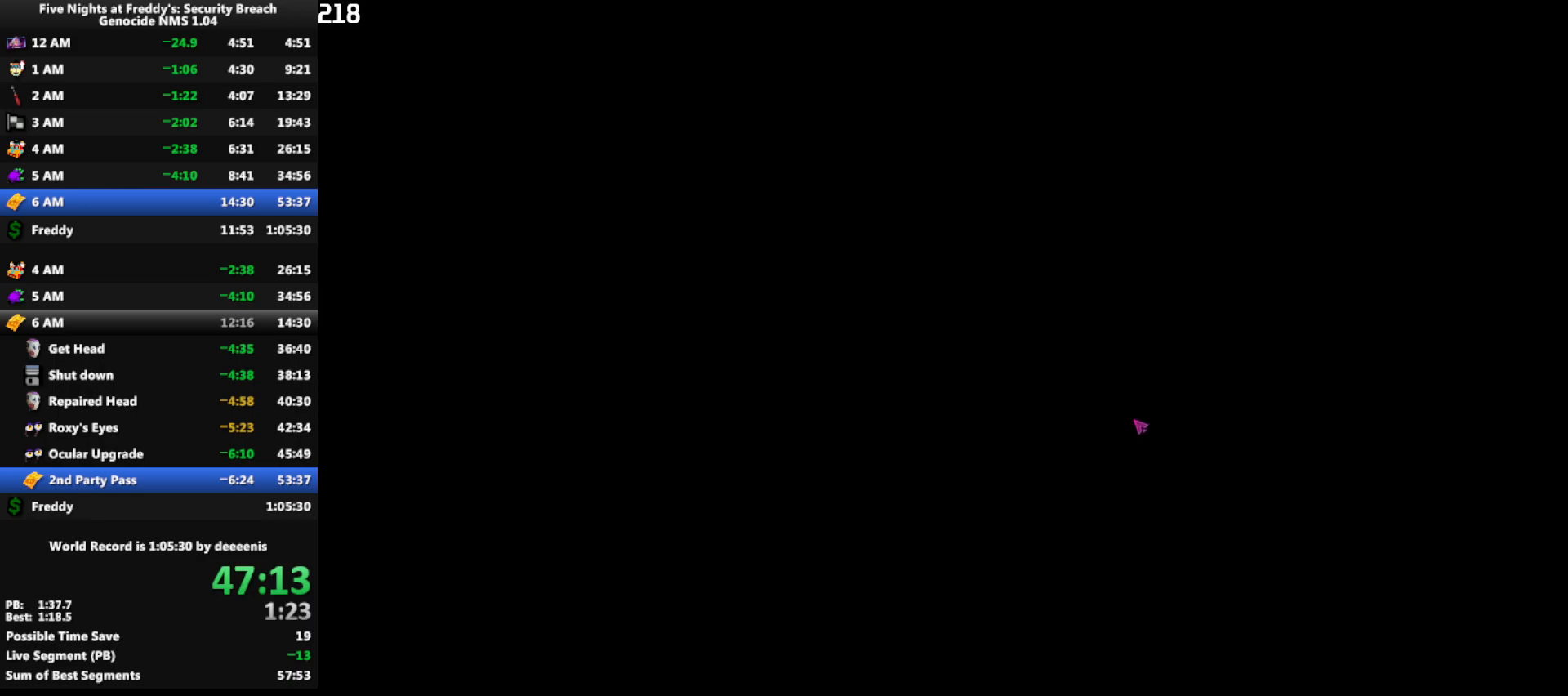
{"keys": [], "mouse": [], "events": []}
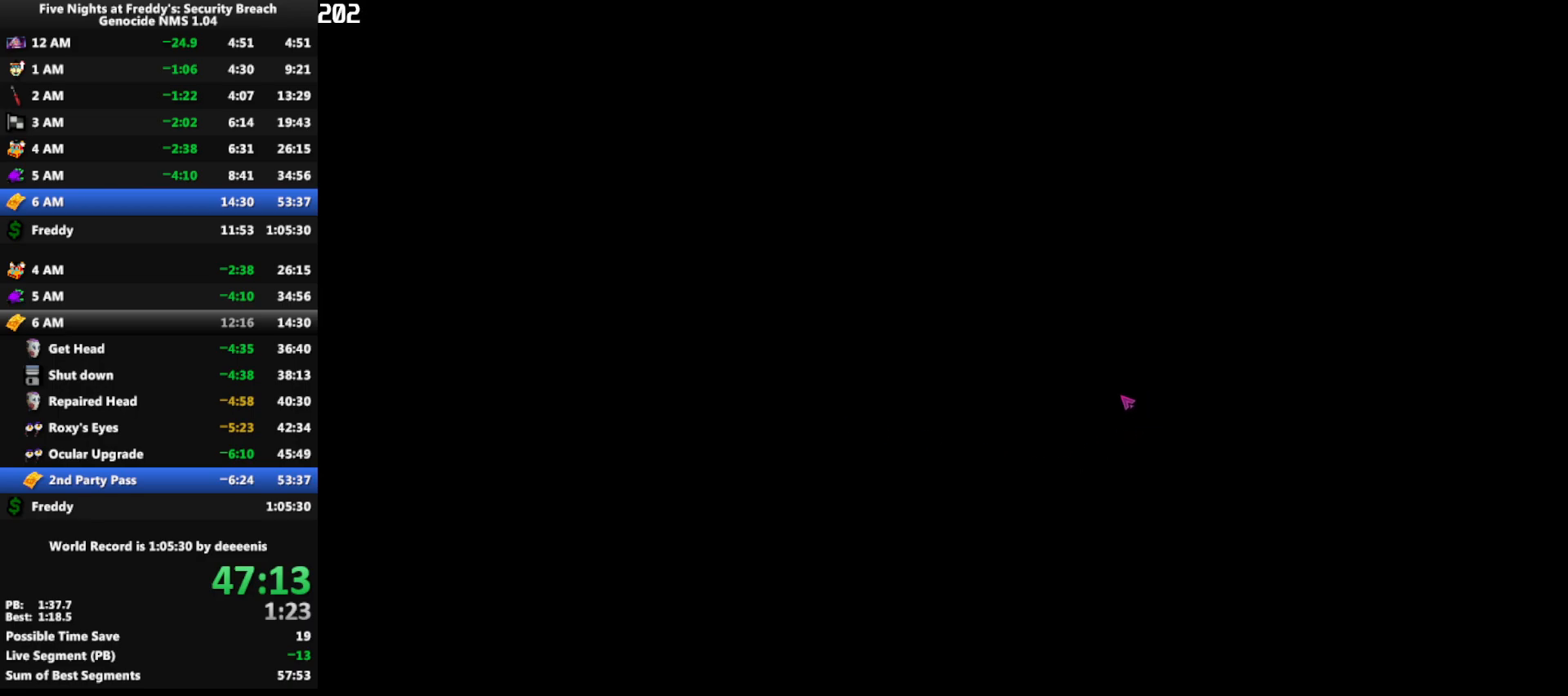
{"keys": [], "mouse": [], "events": [[83, "mouse_left", "down"], [167, "mouse_left", "up"]]}
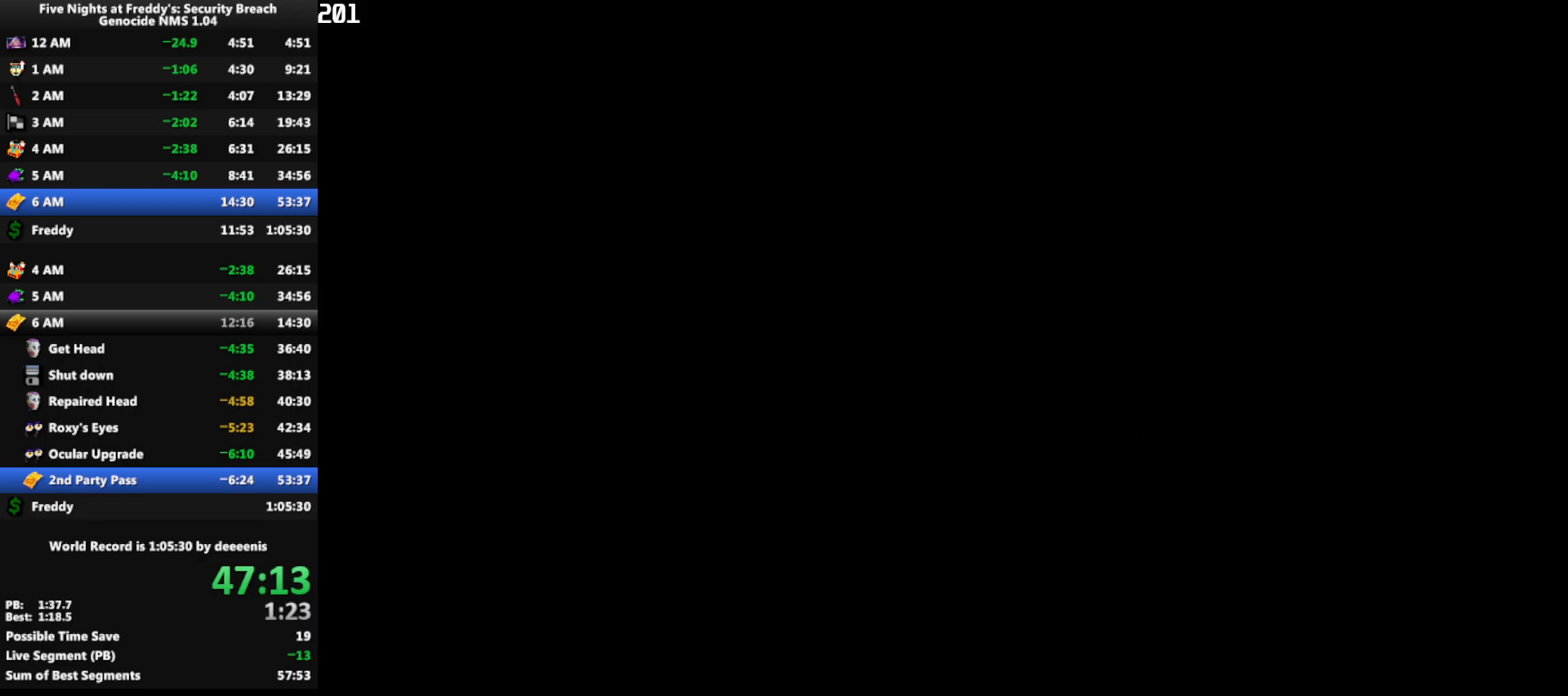
{"keys": ["space"], "mouse": [], "events": [[283, "mouse_left", "down"], [333, "mouse_left", "up"], [333, "space", "down"], [367, "space", "up"], [417, "mouse_left", "down"], [467, "mouse_left", "up"], [467, "space", "down"]]}
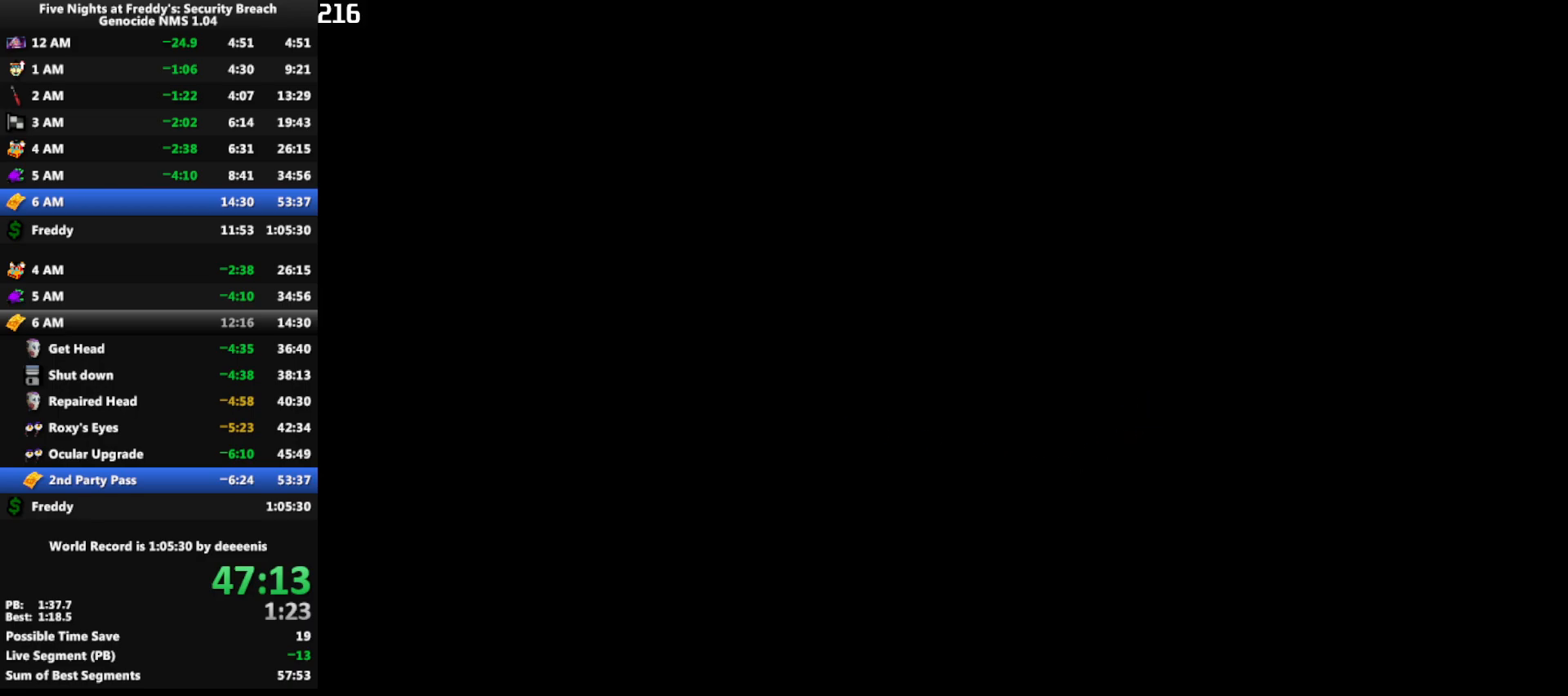
{"keys": [], "mouse": [], "events": [[17, "mouse_left", "down"], [17, "space", "up"], [67, "mouse_left", "up"], [117, "mouse_left", "down"], [150, "mouse_left", "up"], [200, "mouse_left", "down"], [200, "space", "down"], [250, "space", "up"], [300, "mouse_left", "up"], [333, "mouse_left", "down"], [333, "space", "down"], [383, "mouse_left", "up"], [383, "space", "up"], [433, "mouse_left", "down"], [433, "space", "down"], [483, "mouse_left", "up"], [483, "space", "up"]]}